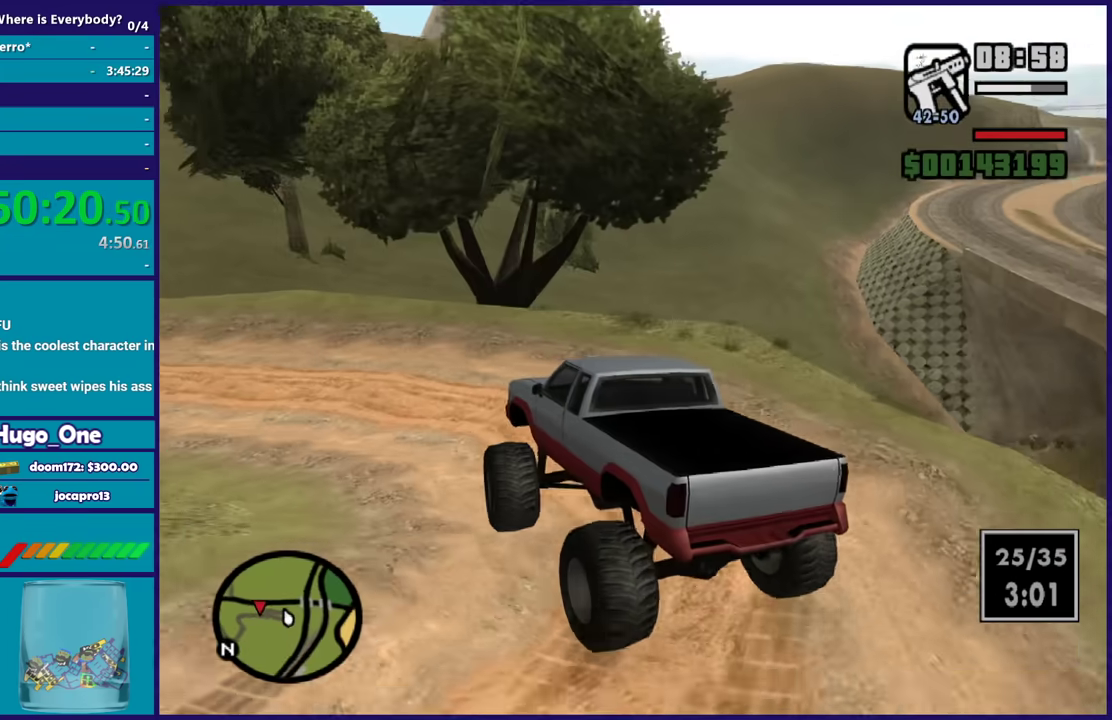
Gameplay with a controller (Xbox layout); each line is a JSON object with the inputs held at the frame after it. "events" lists button and stick changes between this image and that frame as [ms after this image, input, new state], when the widget could be followed in between.
{"buttons": ["R2"], "left_stick": "left", "right_stick": "left", "events": [[133, "right_stick", "down-left"], [233, "left_stick", "left"], [233, "right_stick", "left"], [367, "left_stick", "center"], [500, "left_stick", "left"]]}
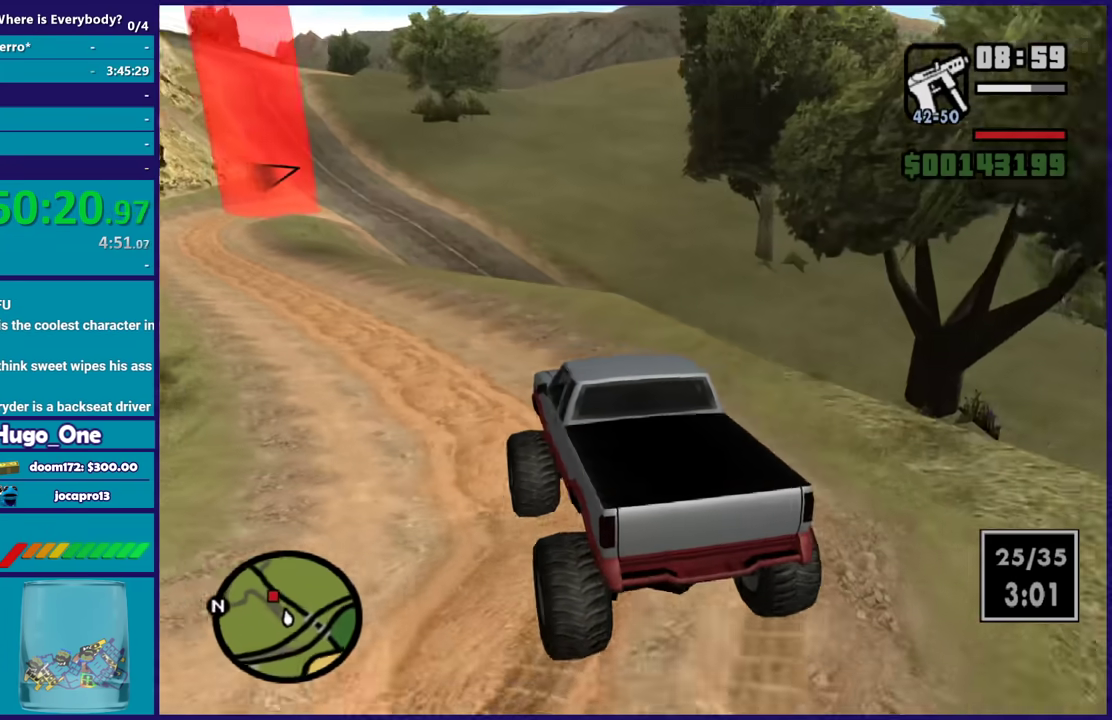
{"buttons": ["R2"], "left_stick": "left", "right_stick": "center", "events": [[234, "left_stick", "center"], [434, "right_stick", "center"], [467, "left_stick", "left"]]}
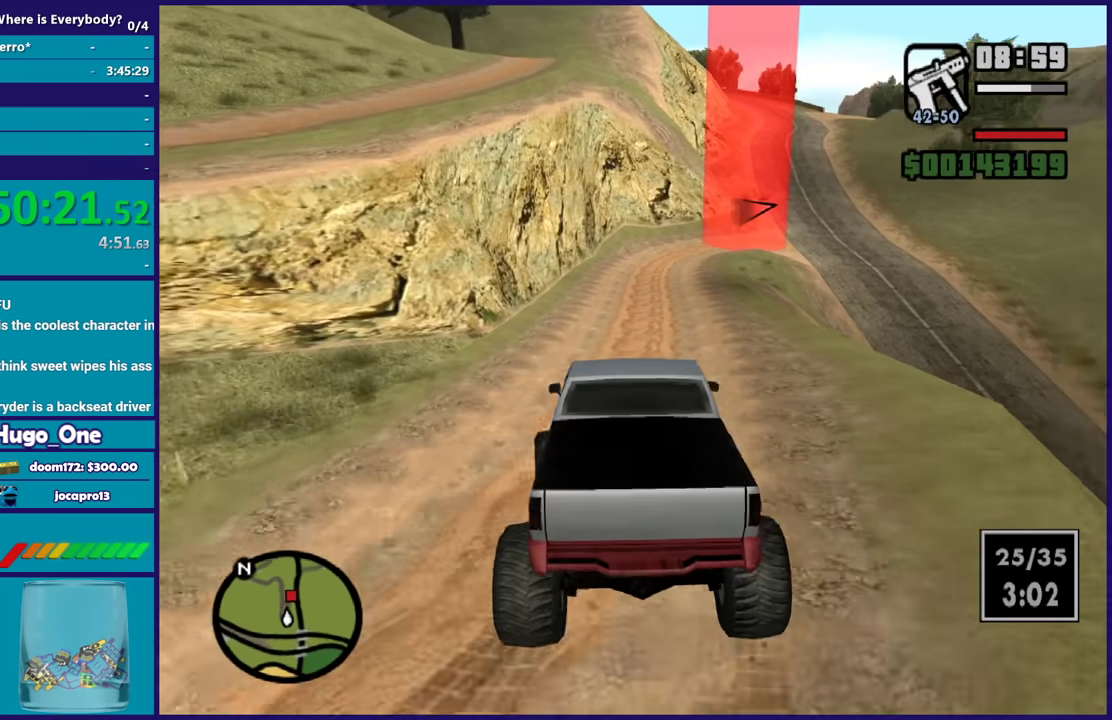
{"buttons": ["R2"], "left_stick": "right", "right_stick": "center", "events": [[100, "left_stick", "center"], [367, "left_stick", "right"]]}
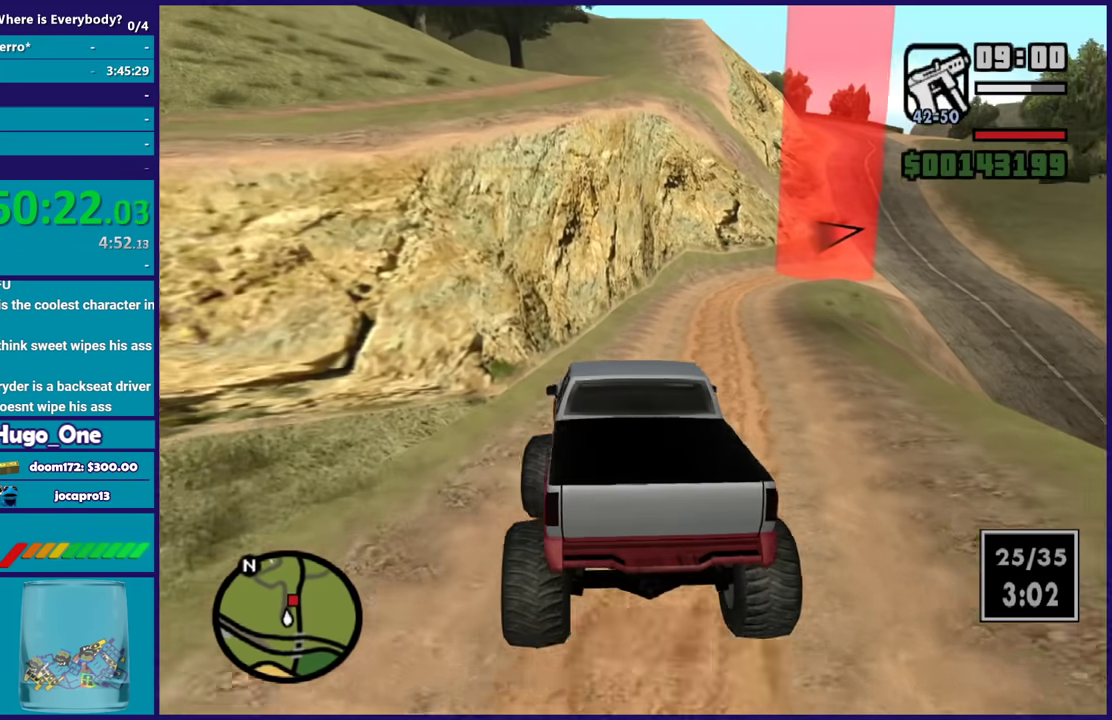
{"buttons": ["R2"], "left_stick": "center", "right_stick": "center", "events": [[167, "left_stick", "center"]]}
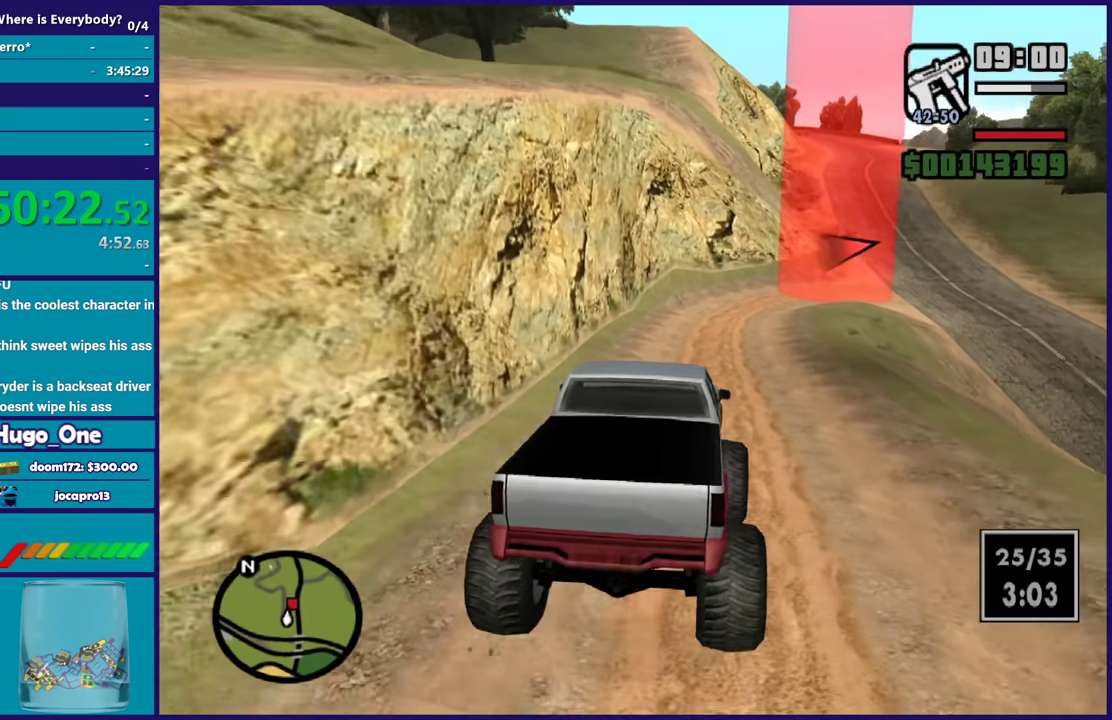
{"buttons": ["R2"], "left_stick": "right", "right_stick": "center", "events": [[200, "right_stick", "up-right"], [367, "left_stick", "right"], [400, "right_stick", "center"]]}
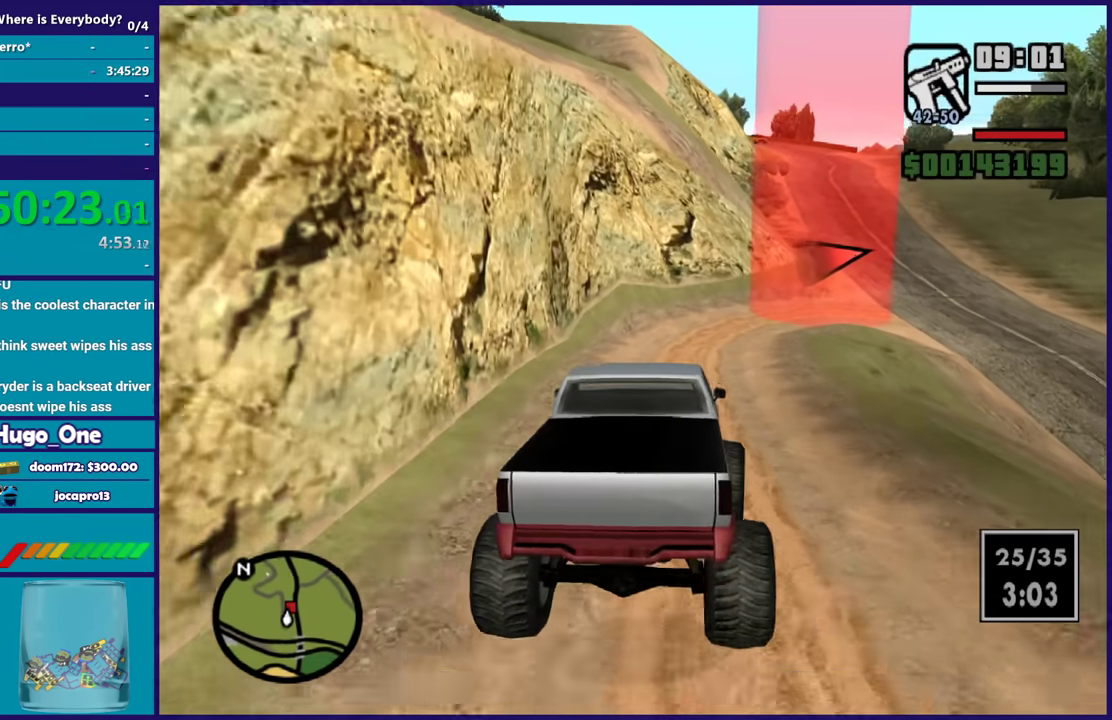
{"buttons": ["R2"], "left_stick": "center", "right_stick": "center", "events": [[34, "left_stick", "center"], [134, "left_stick", "right"], [334, "left_stick", "center"]]}
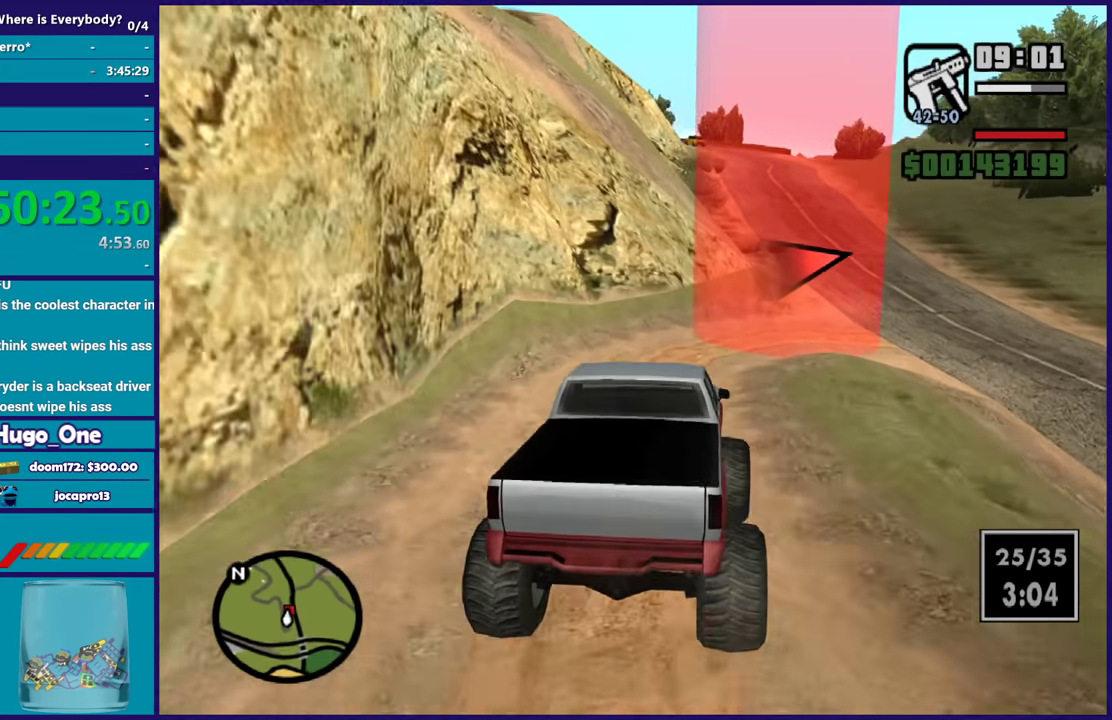
{"buttons": ["R2"], "left_stick": "center", "right_stick": "right", "events": [[66, "left_stick", "right"], [233, "right_stick", "right"], [467, "left_stick", "center"]]}
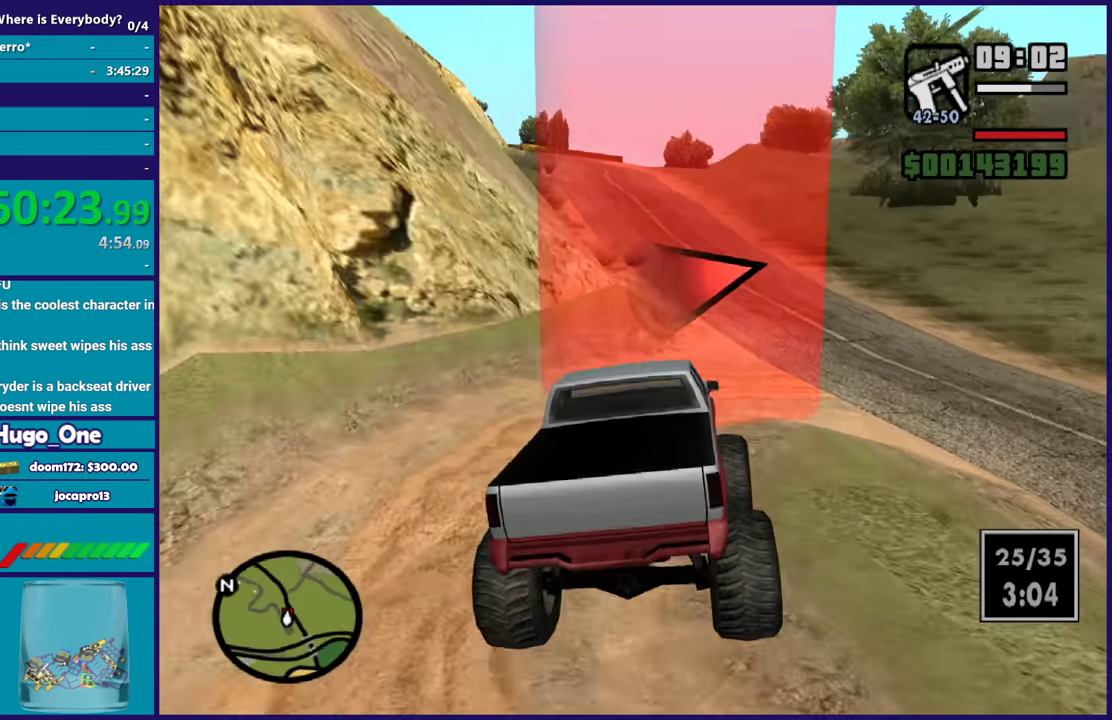
{"buttons": ["R2"], "left_stick": "center", "right_stick": "right", "events": [[67, "left_stick", "right"], [334, "left_stick", "down-right"], [467, "left_stick", "center"]]}
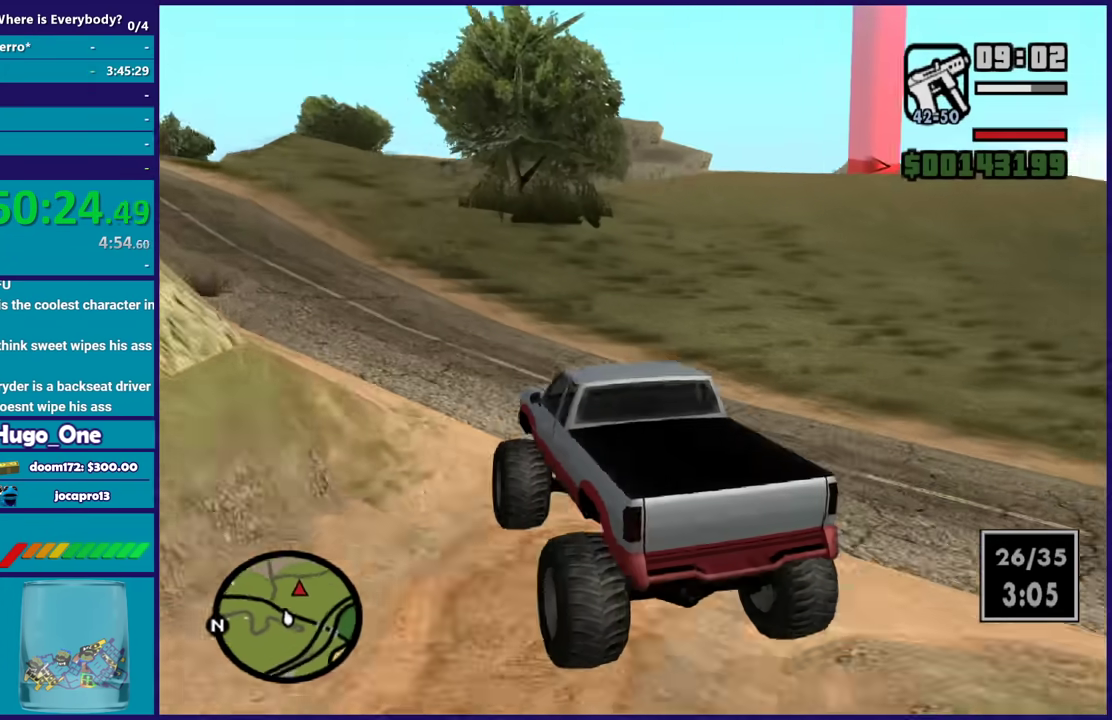
{"buttons": ["R2"], "left_stick": "center", "right_stick": "up-right", "events": [[200, "left_stick", "down-right"], [367, "right_stick", "center"], [433, "left_stick", "center"], [467, "right_stick", "up-right"]]}
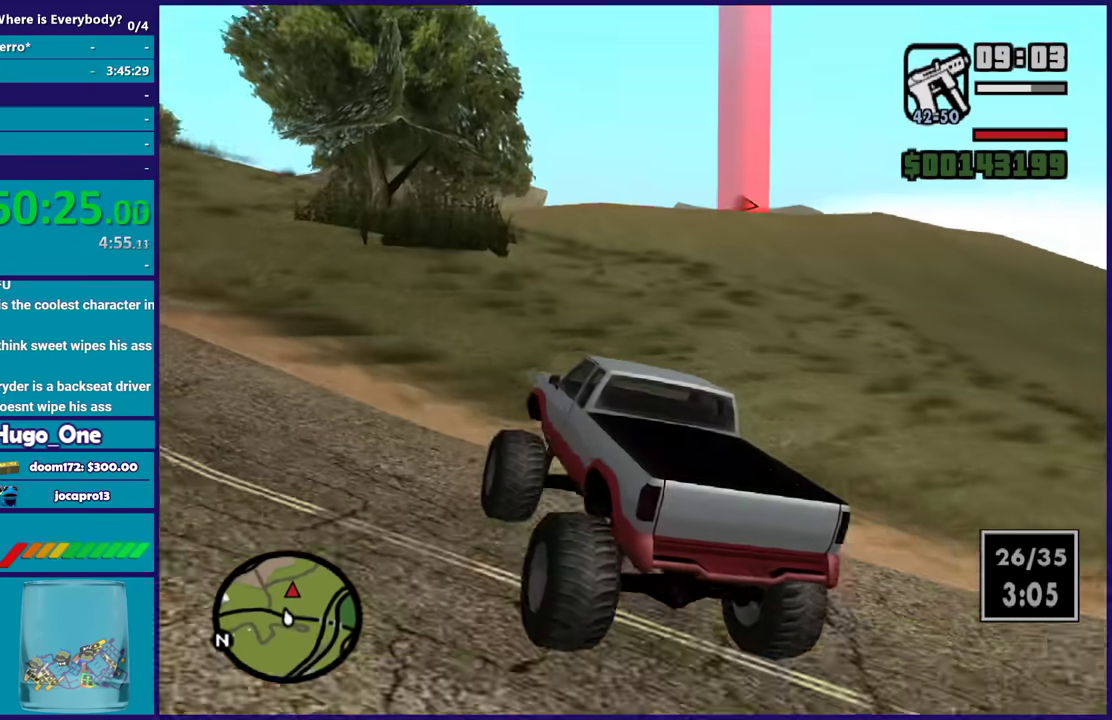
{"buttons": ["R2"], "left_stick": "right", "right_stick": "up-right", "events": [[34, "left_stick", "down-right"], [134, "left_stick", "right"], [200, "left_stick", "center"], [401, "left_stick", "right"]]}
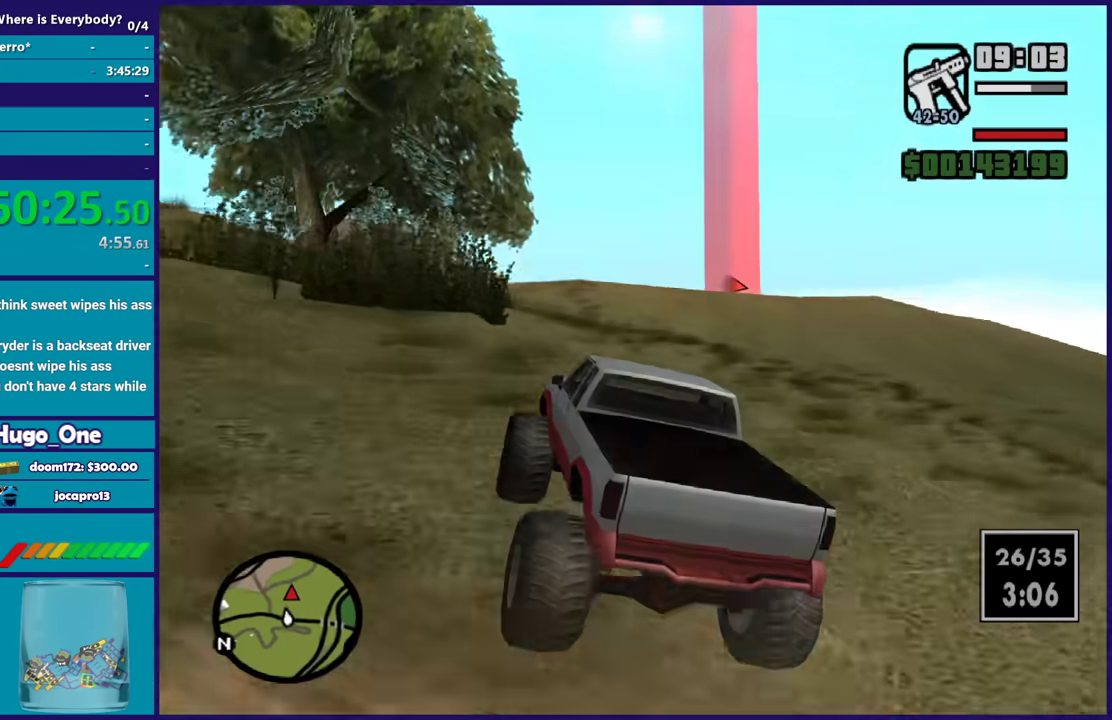
{"buttons": ["R2"], "left_stick": "up-left", "right_stick": "up-right", "events": [[100, "right_stick", "center"], [133, "left_stick", "up"], [300, "left_stick", "up-right"], [300, "right_stick", "up-right"], [467, "left_stick", "up-left"]]}
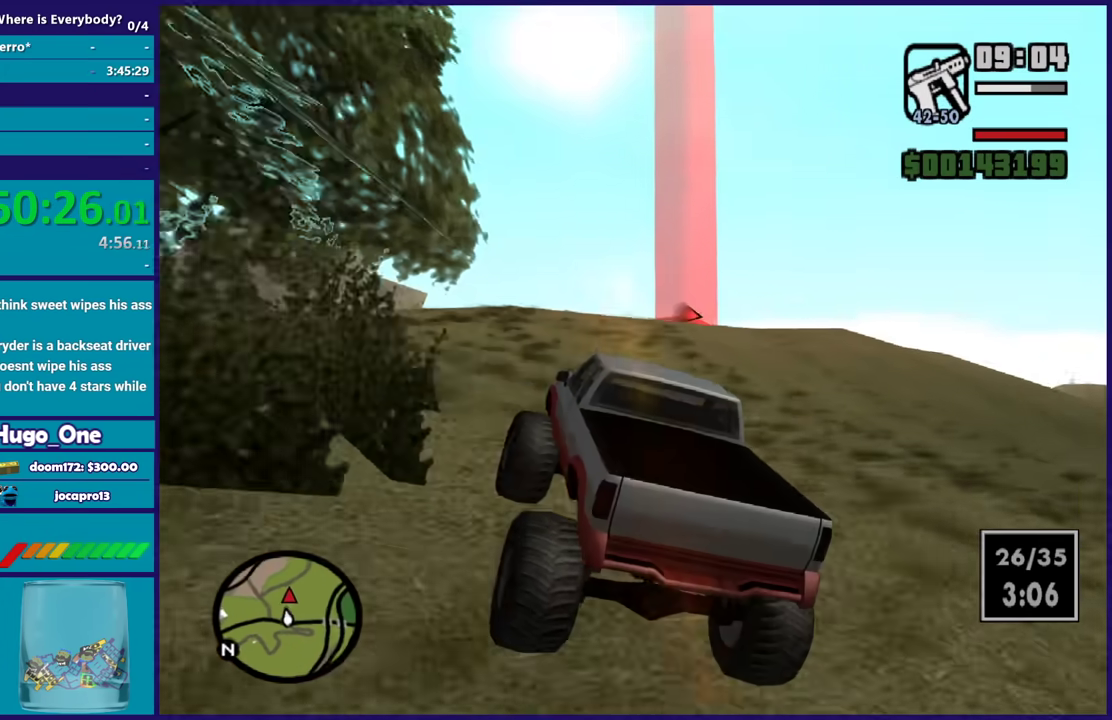
{"buttons": ["R2"], "left_stick": "center", "right_stick": "center", "events": [[134, "left_stick", "center"], [134, "right_stick", "center"], [234, "left_stick", "up"], [267, "right_stick", "up-right"], [401, "left_stick", "center"], [467, "right_stick", "center"]]}
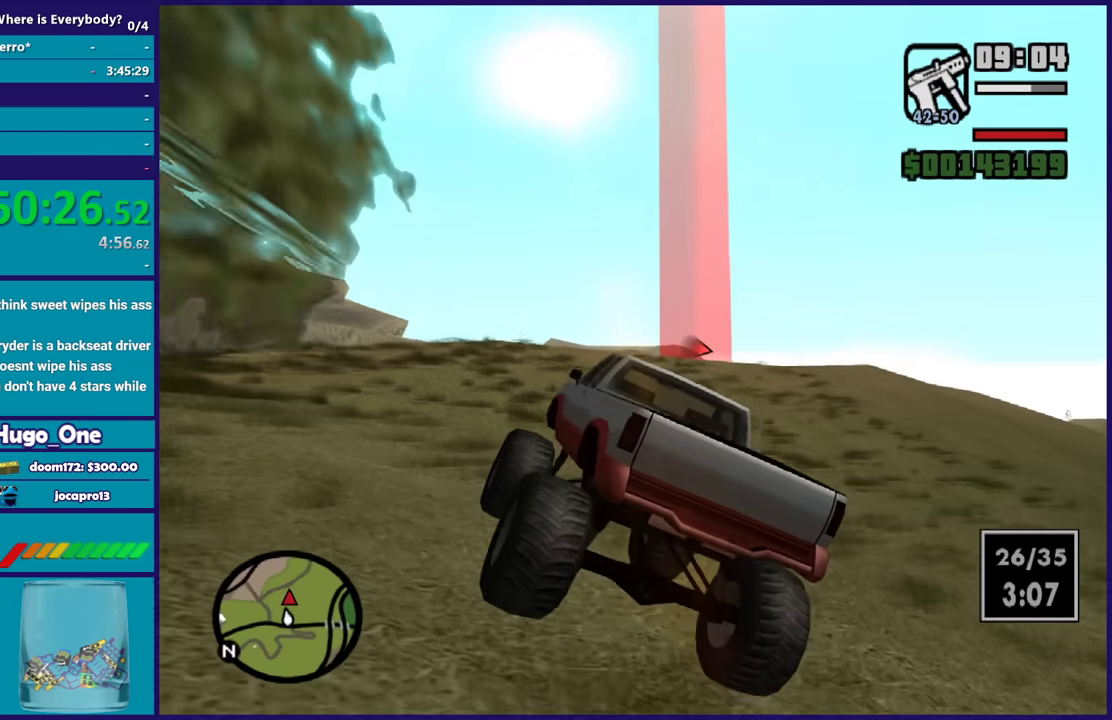
{"buttons": ["R2"], "left_stick": "right", "right_stick": "down-left", "events": [[33, "right_stick", "down-left"], [133, "right_stick", "up-right"], [367, "left_stick", "right"], [367, "right_stick", "down-left"]]}
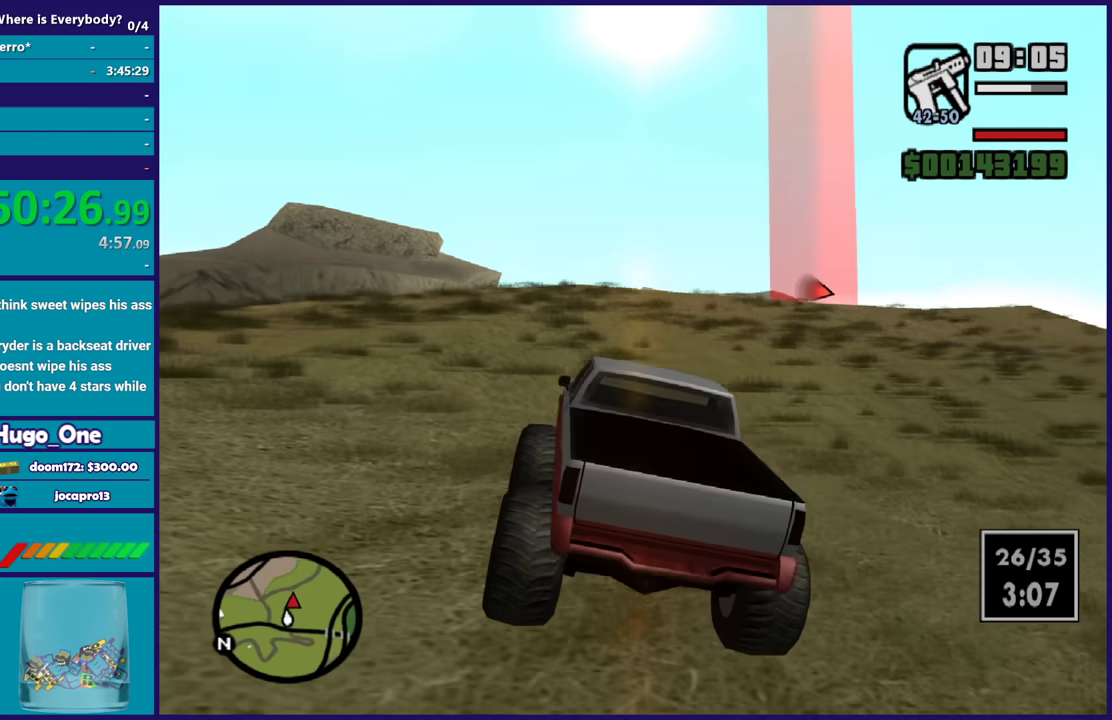
{"buttons": ["R2"], "left_stick": "up", "right_stick": "up-right", "events": [[67, "right_stick", "up-right"], [100, "left_stick", "center"], [234, "right_stick", "center"], [300, "right_stick", "down-left"], [334, "left_stick", "right"], [434, "right_stick", "up-right"], [501, "left_stick", "up"]]}
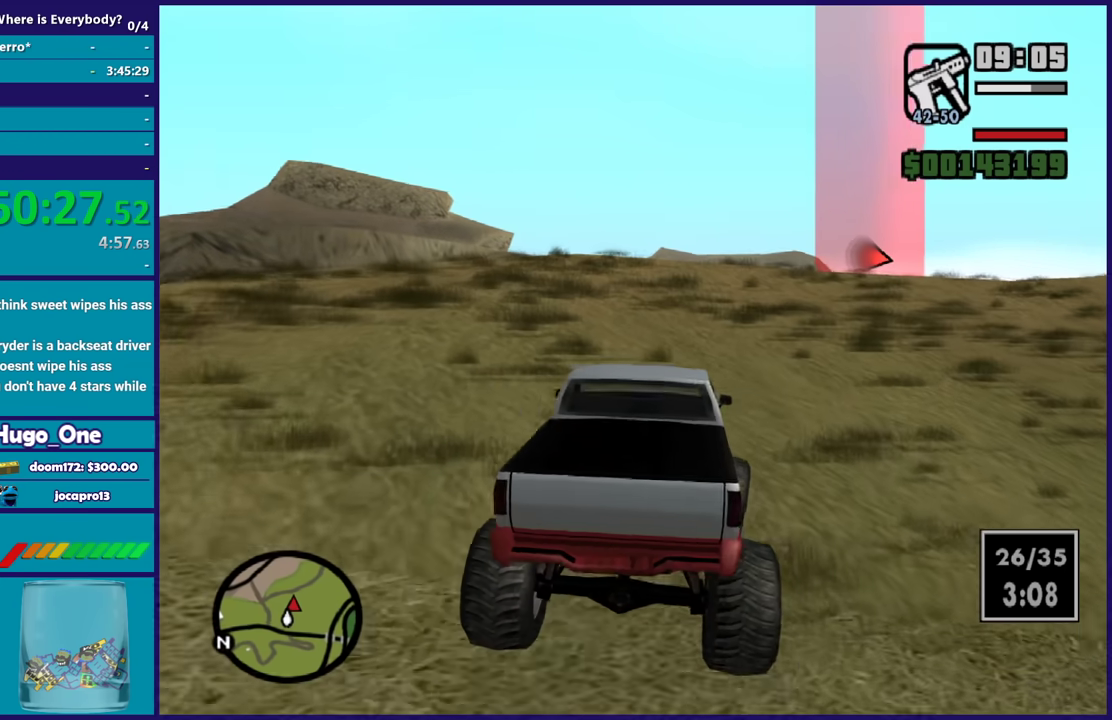
{"buttons": ["R2"], "left_stick": "up", "right_stick": "up-right", "events": [[200, "left_stick", "right"], [200, "right_stick", "down-left"], [367, "right_stick", "up-right"], [400, "left_stick", "up"]]}
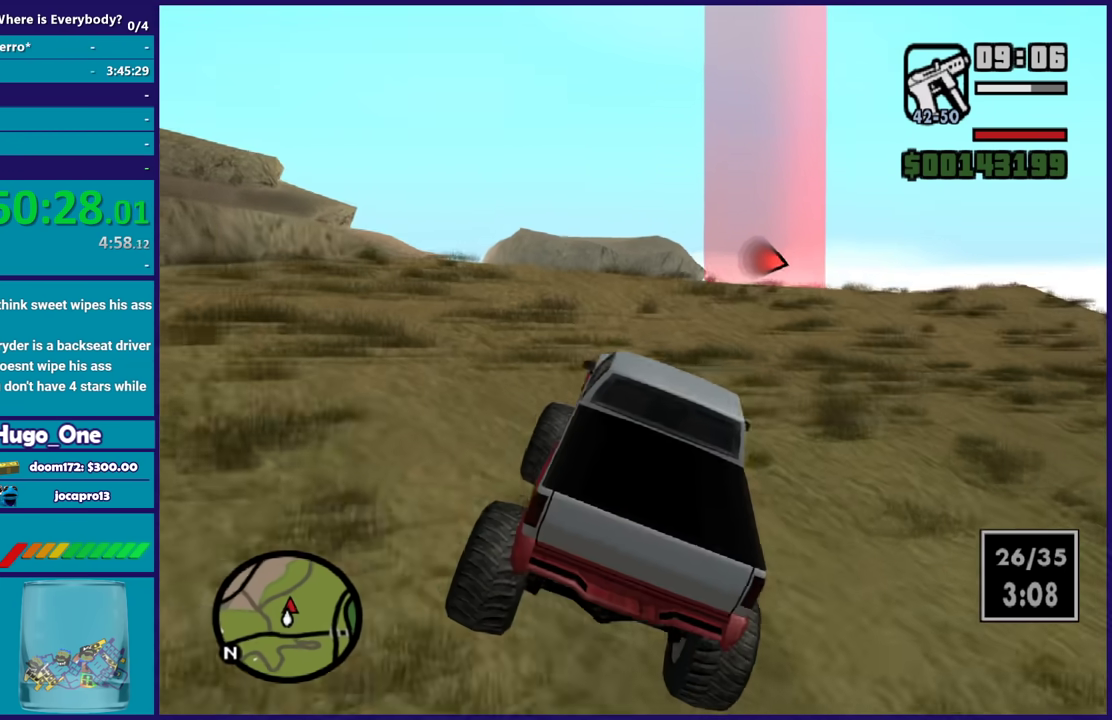
{"buttons": ["R2"], "left_stick": "up-right", "right_stick": "up-right", "events": [[200, "left_stick", "up-right"], [200, "right_stick", "center"], [334, "left_stick", "up"], [334, "right_stick", "up-right"], [467, "left_stick", "up-right"]]}
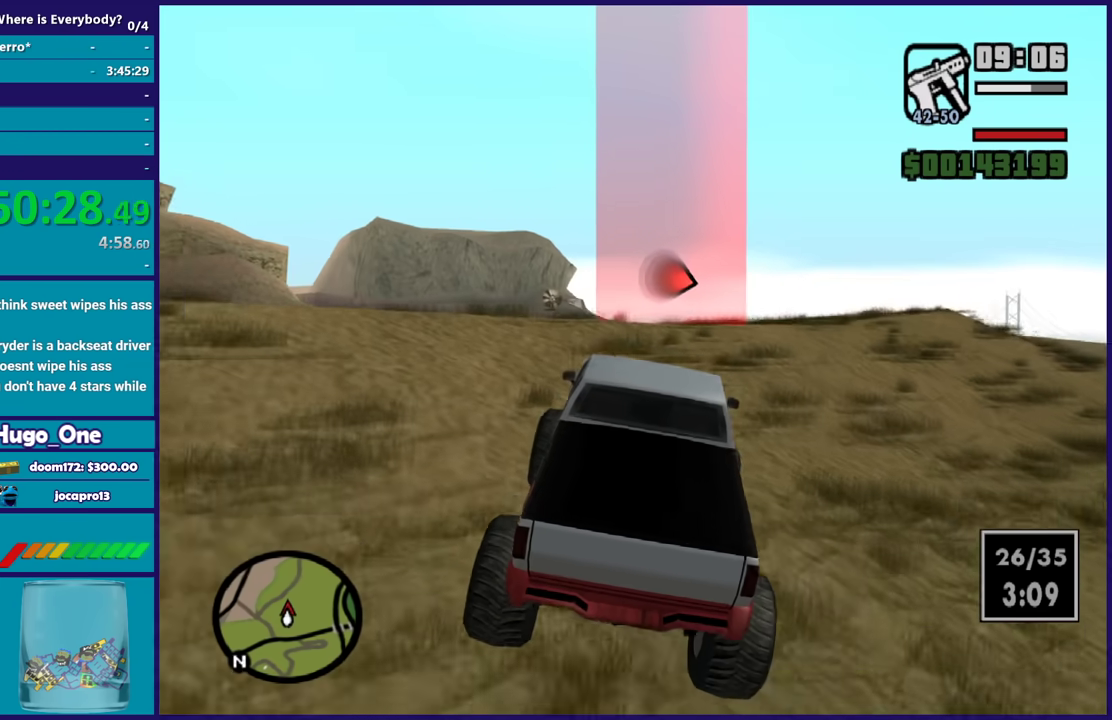
{"buttons": ["R2"], "left_stick": "right", "right_stick": "up-right", "events": [[100, "right_stick", "center"], [200, "left_stick", "up"], [267, "right_stick", "up-right"], [433, "left_stick", "right"]]}
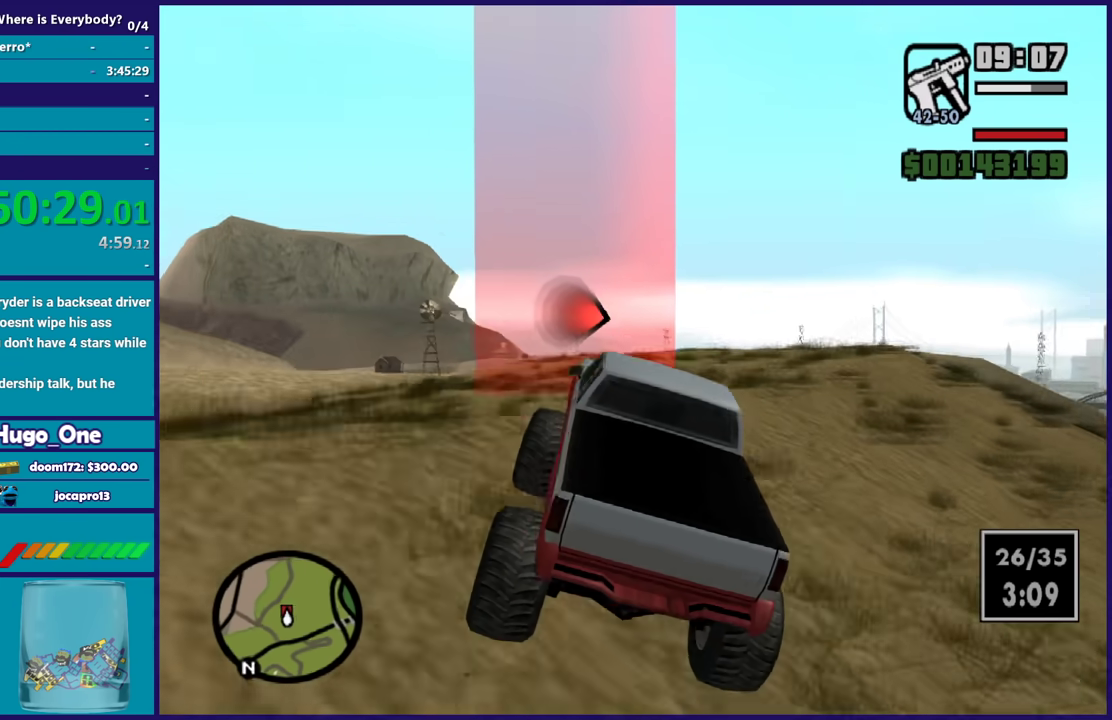
{"buttons": ["R2"], "left_stick": "center", "right_stick": "up-right", "events": [[34, "right_stick", "center"], [100, "left_stick", "up-right"], [200, "right_stick", "up-right"], [234, "left_stick", "center"]]}
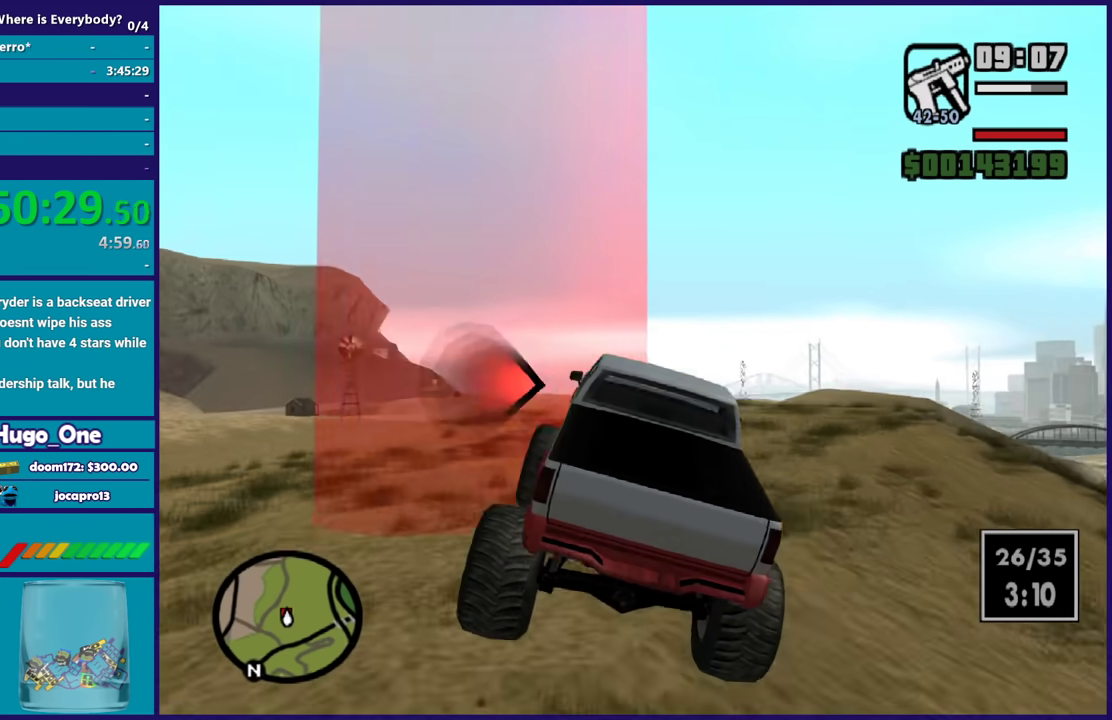
{"buttons": ["R2"], "left_stick": "up-right", "right_stick": "up-right", "events": [[100, "left_stick", "right"], [300, "right_stick", "center"], [333, "left_stick", "up"], [467, "left_stick", "up-right"], [467, "right_stick", "up-right"]]}
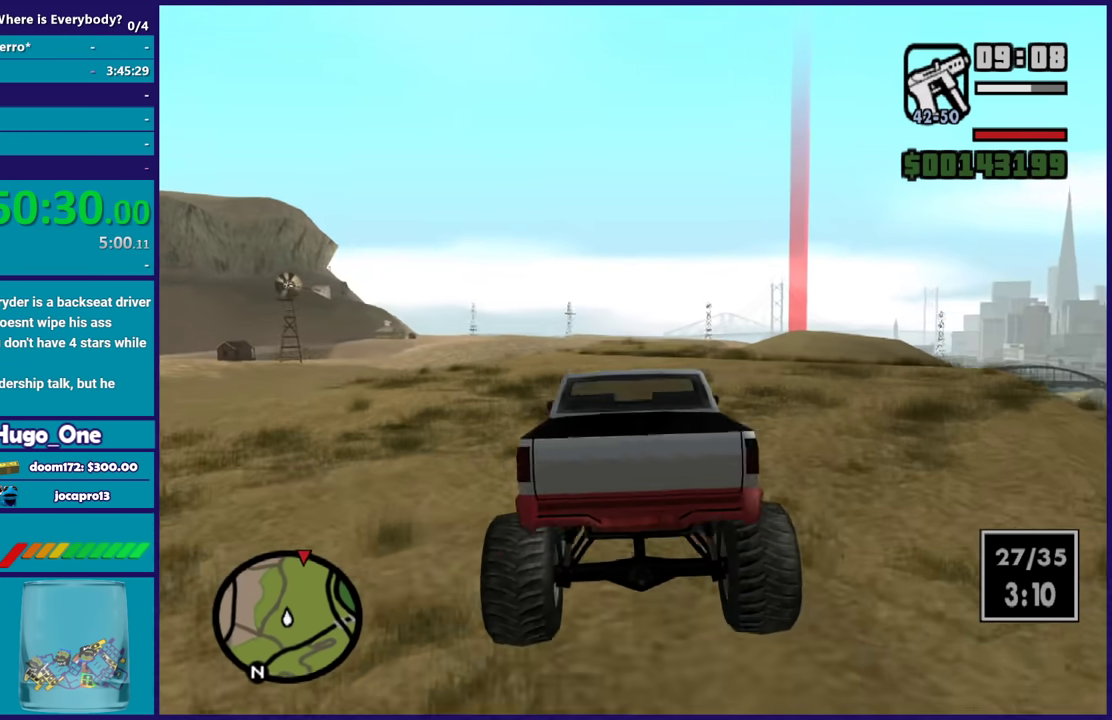
{"buttons": ["R2"], "left_stick": "up-left", "right_stick": "center", "events": [[34, "left_stick", "right"], [100, "right_stick", "center"], [301, "left_stick", "up"], [301, "right_stick", "up-right"], [367, "left_stick", "up-right"], [401, "right_stick", "center"], [467, "left_stick", "up-left"]]}